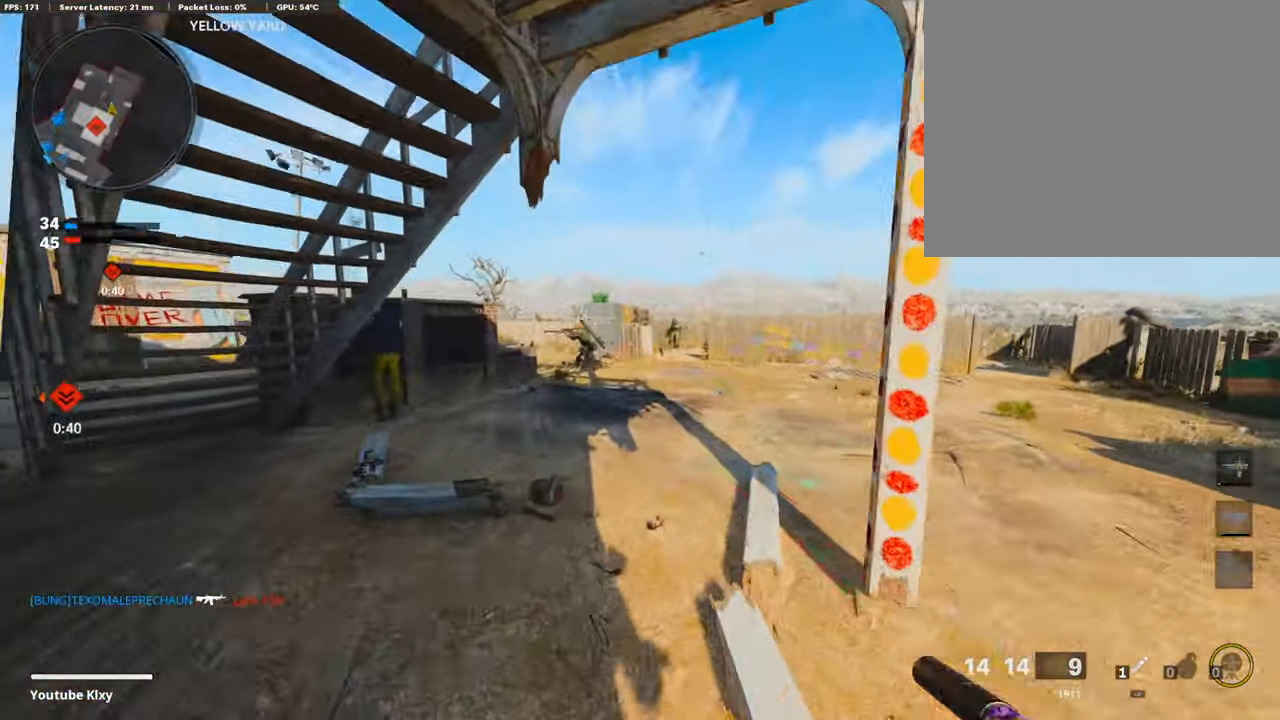
Gameplay with a controller (PlayStation layout); each line is a JSON object with the inputs held at the frame after it. "events" lists button and stick changes between this image and that frame as [ms after this image, input, new state], when the widget could be followed in between.
{"buttons": [], "left_stick": "up", "right_stick": "center", "events": [[67, "R3", "down"], [84, "left_stick", "up"], [167, "R3", "up"], [234, "right_stick", "center"], [335, "R3", "down"], [352, "L3", "down"], [469, "L3", "up"], [469, "R3", "up"]]}
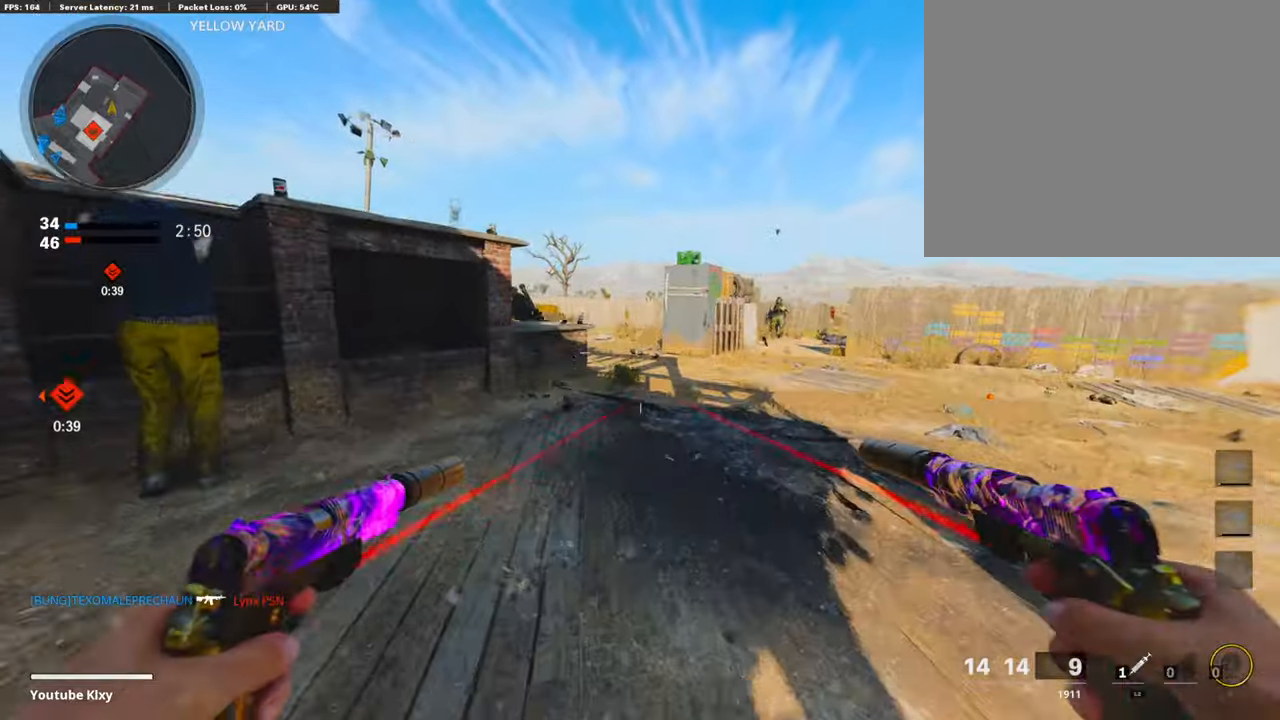
{"buttons": ["R3"], "left_stick": "up", "right_stick": "left", "events": [[100, "L3", "down"], [267, "right_stick", "left"], [318, "L3", "up"], [451, "R3", "down"], [451, "right_stick", "center"], [502, "right_stick", "left"]]}
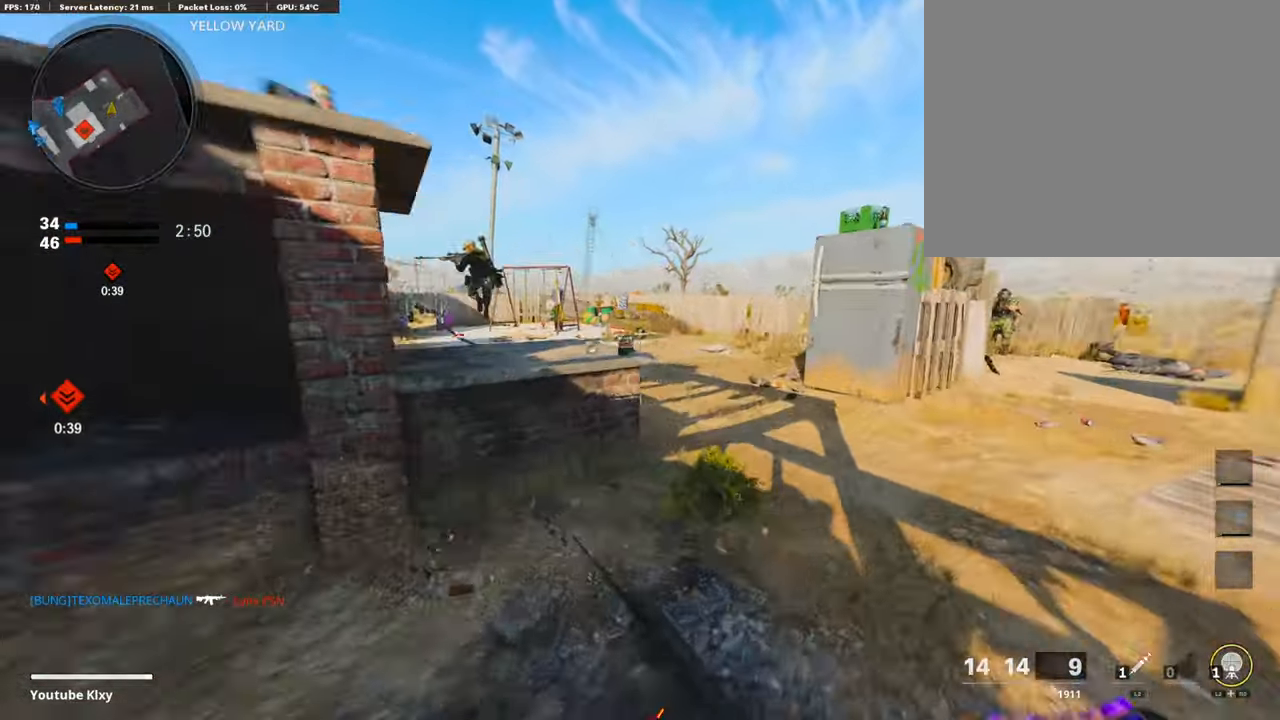
{"buttons": ["L1"], "left_stick": "up", "right_stick": "left", "events": [[67, "R3", "up"], [83, "right_stick", "up-left"], [301, "R1", "down"], [317, "right_stick", "center"], [368, "L1", "down"], [435, "R1", "up"], [435, "right_stick", "left"]]}
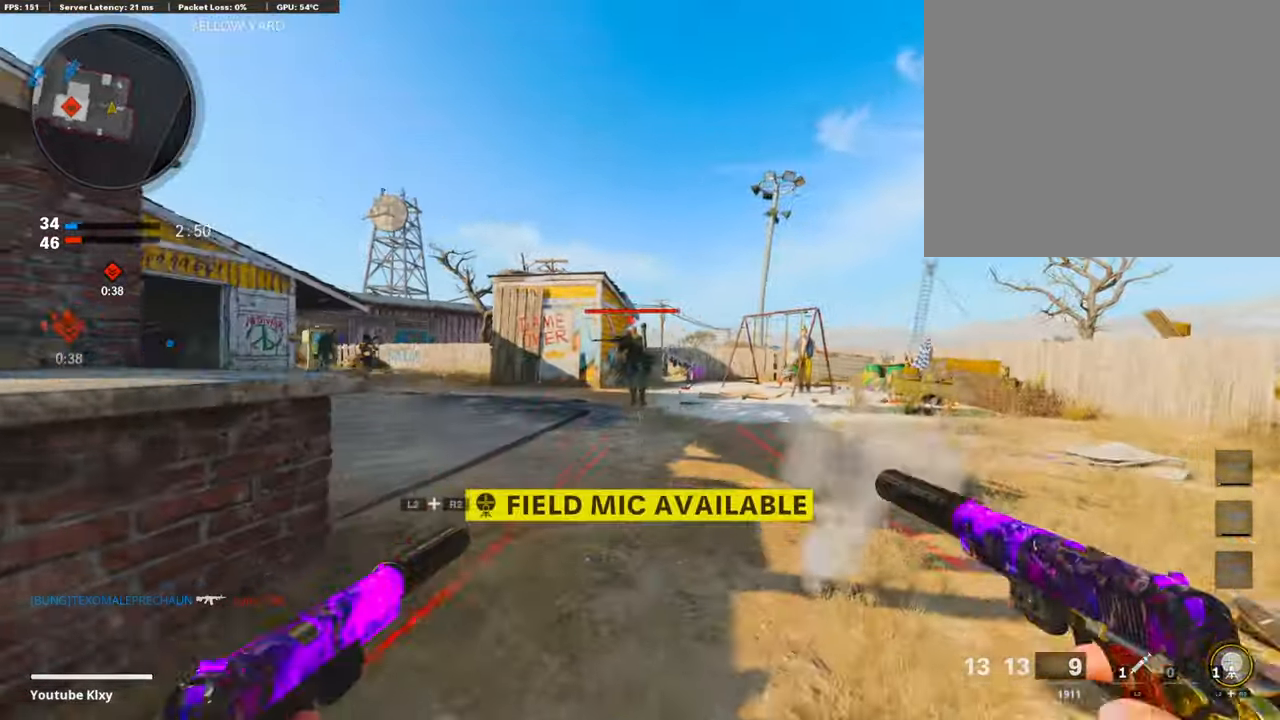
{"buttons": ["R1"], "left_stick": "down-right", "right_stick": "down", "events": [[17, "L1", "up"], [17, "R1", "down"], [67, "L1", "down"], [67, "right_stick", "down"], [118, "R1", "up"], [168, "L1", "up"], [201, "L1", "down"], [201, "R1", "down"], [285, "left_stick", "down-left"], [302, "L1", "up"], [302, "R1", "up"], [402, "L1", "down"], [402, "R1", "down"], [469, "L1", "up"], [502, "left_stick", "down-right"]]}
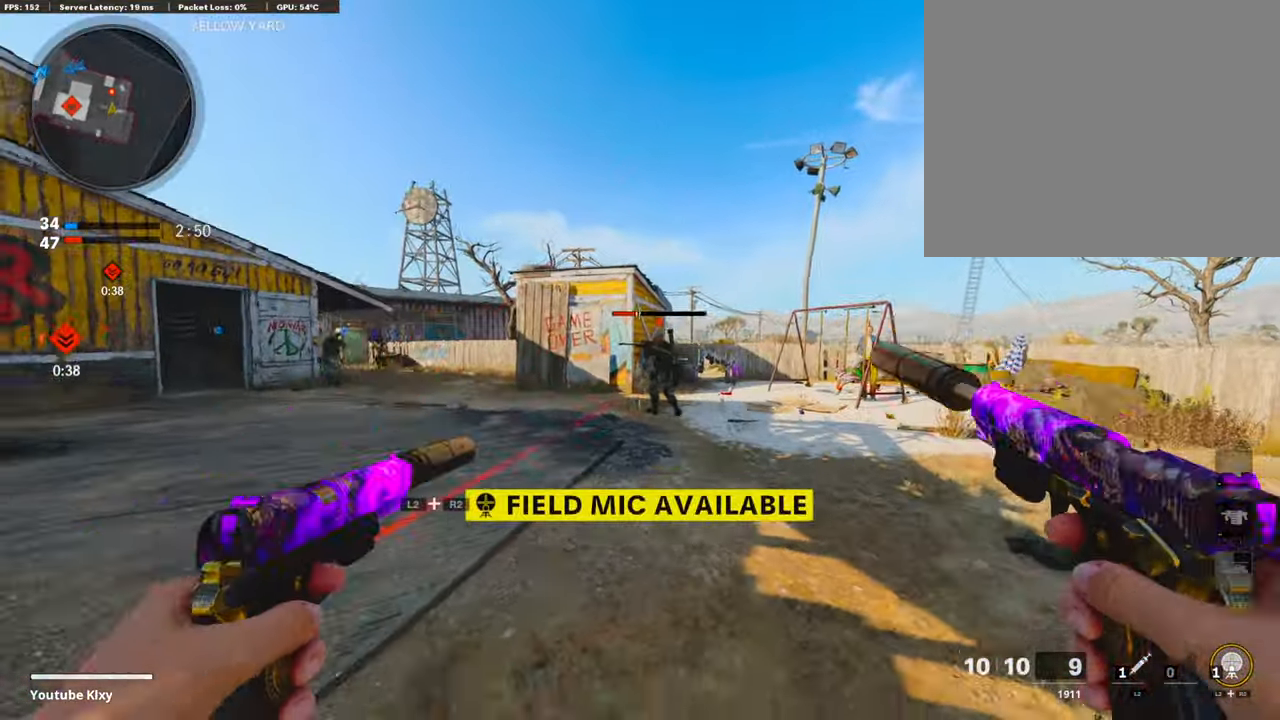
{"buttons": ["L1", "R1"], "left_stick": "down-right", "right_stick": "left", "events": [[17, "R1", "up"], [34, "L1", "down"], [67, "R1", "down"], [101, "right_stick", "center"], [134, "L1", "up"], [168, "R1", "up"], [235, "L1", "down"], [235, "R1", "down"], [335, "L1", "up"], [335, "R1", "up"], [419, "right_stick", "left"], [469, "L1", "down"], [485, "R1", "down"]]}
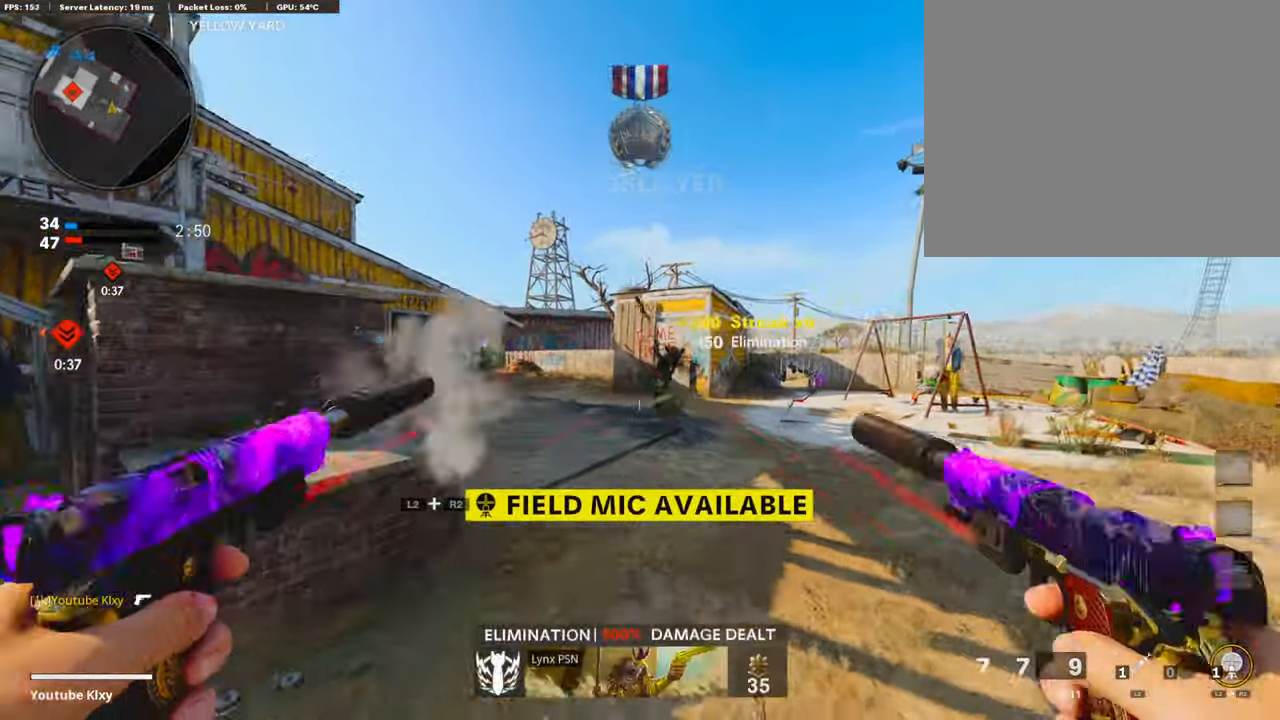
{"buttons": ["L3"], "left_stick": "up", "right_stick": "center", "events": [[17, "right_stick", "center"], [67, "right_stick", "right"], [84, "L1", "up"], [101, "R1", "up"], [285, "L3", "down"], [285, "left_stick", "up-right"], [335, "left_stick", "up"], [368, "right_stick", "center"]]}
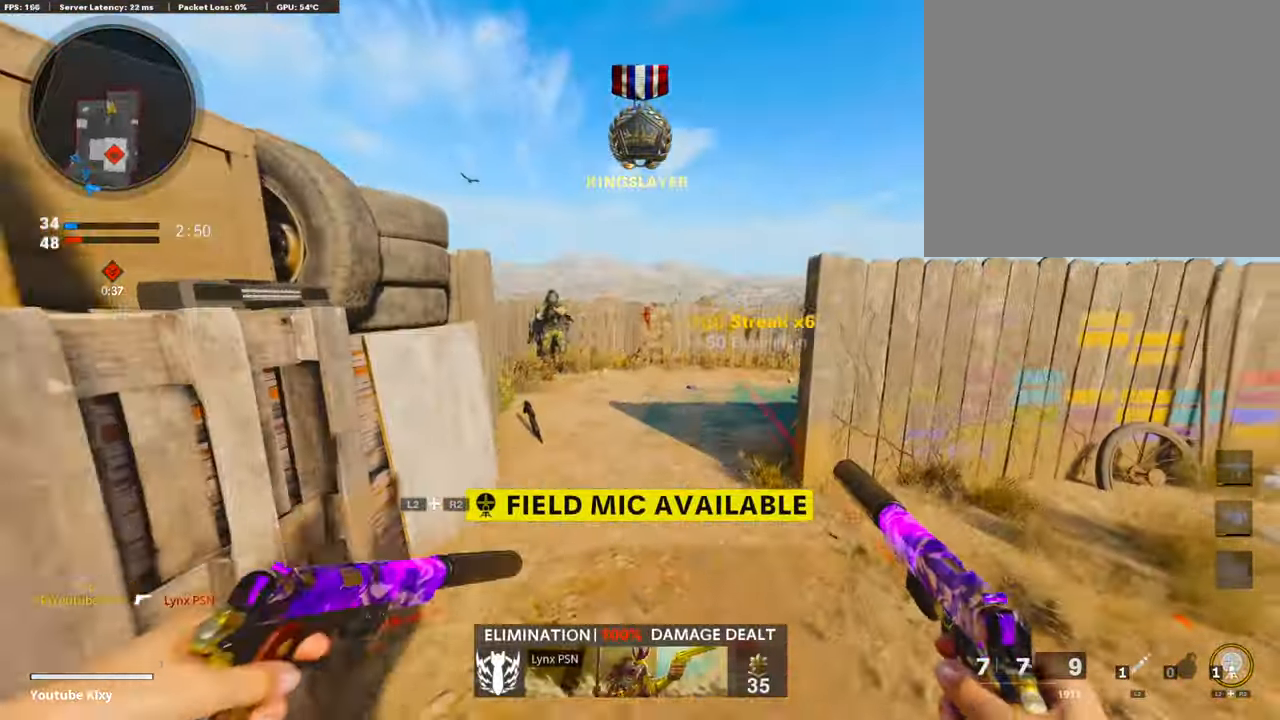
{"buttons": ["L1", "R1"], "left_stick": "up", "right_stick": "up-left", "events": [[50, "right_stick", "left"], [167, "R3", "down"], [167, "right_stick", "center"], [284, "R3", "up"], [284, "right_stick", "up"], [368, "L3", "up"], [368, "right_stick", "up-left"], [418, "R1", "down"], [468, "L1", "down"]]}
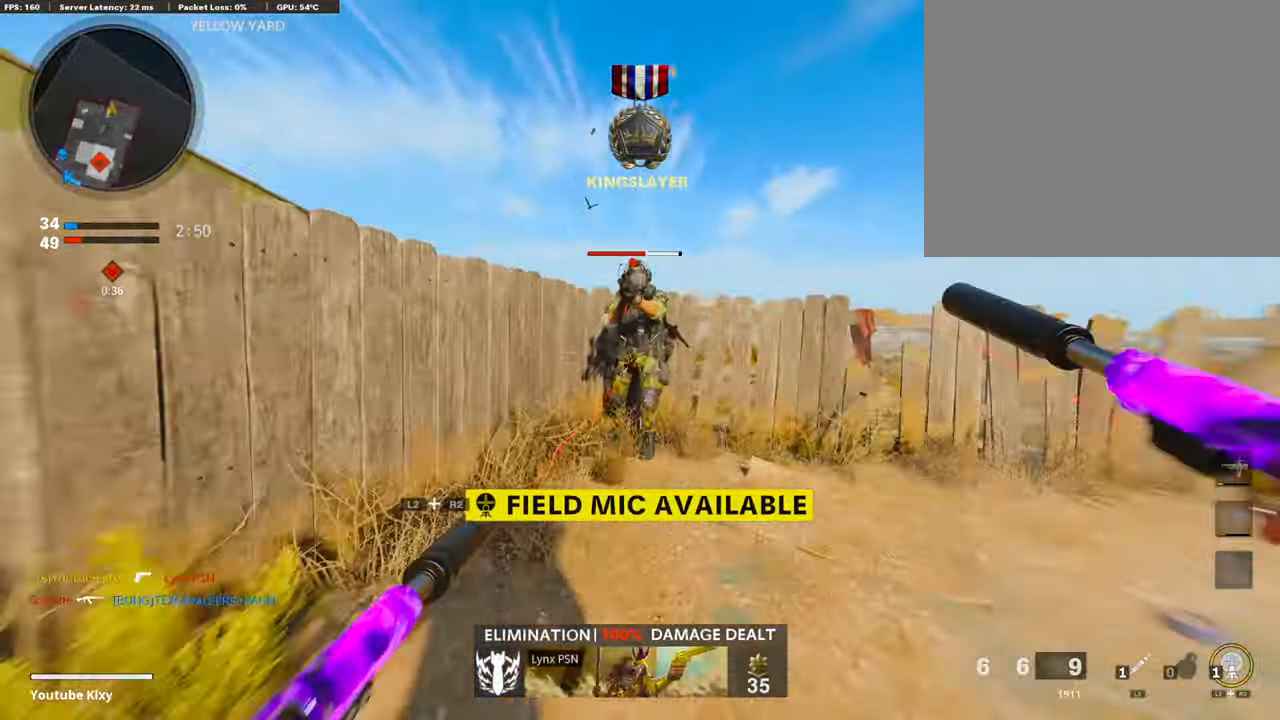
{"buttons": [], "left_stick": "up", "right_stick": "right", "events": [[17, "right_stick", "center"], [50, "R1", "up"], [67, "L1", "up"], [67, "R1", "down"], [100, "L1", "down"], [167, "R1", "up"], [217, "L1", "up"], [301, "L1", "down"], [301, "right_stick", "right"], [351, "L1", "up"]]}
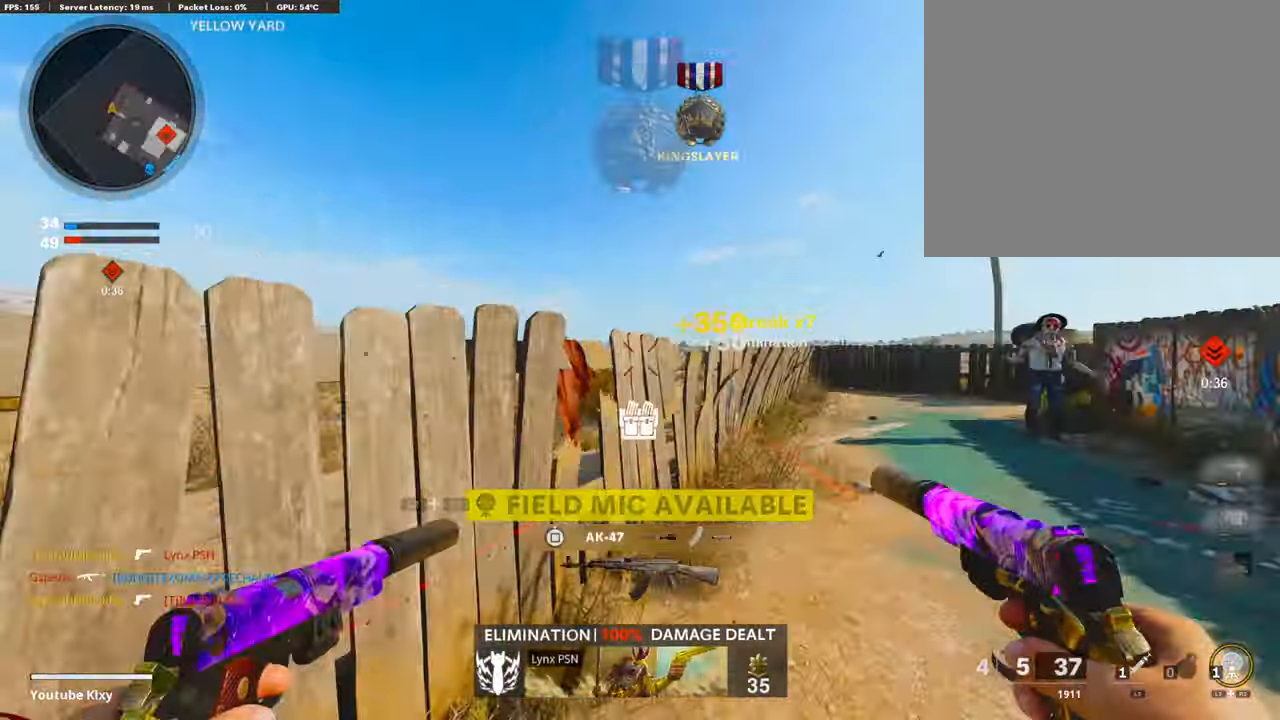
{"buttons": [], "left_stick": "up-left", "right_stick": "left", "events": [[67, "left_stick", "up-right"], [67, "right_stick", "down-left"], [184, "right_stick", "left"], [418, "left_stick", "down-left"], [468, "left_stick", "up-left"]]}
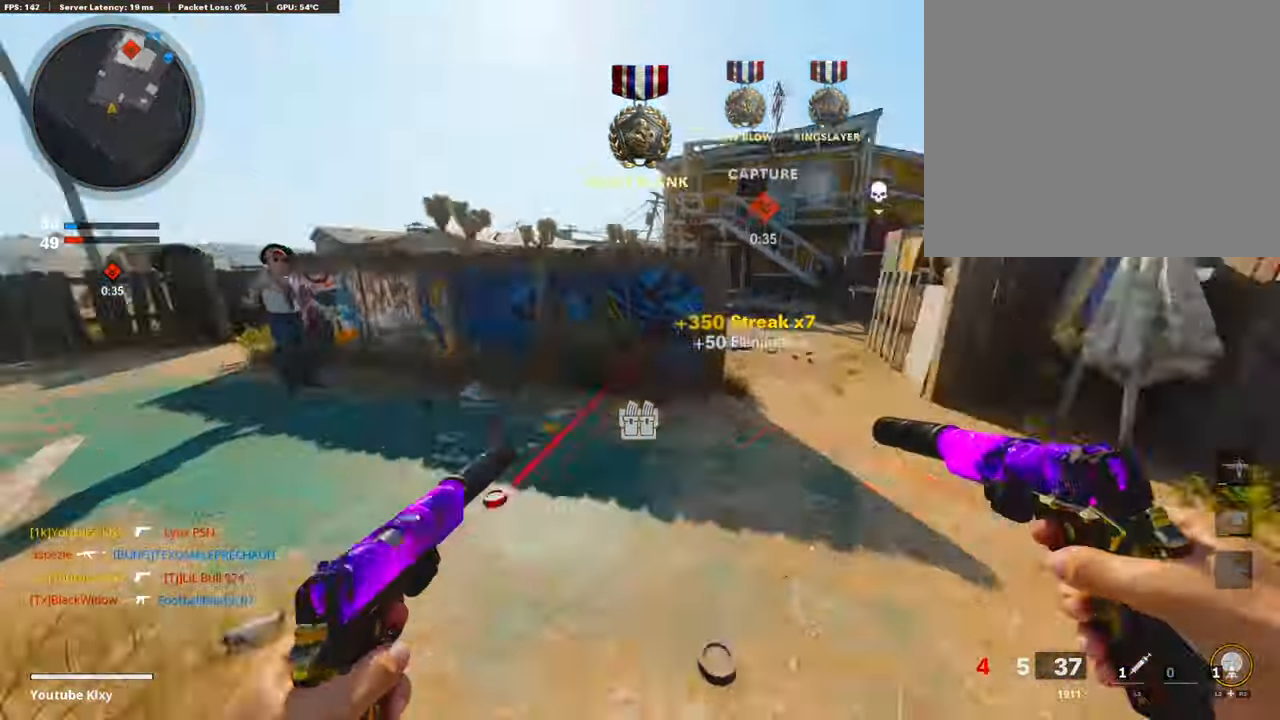
{"buttons": [], "left_stick": "up-right", "right_stick": "right", "events": [[16, "L3", "down"], [67, "right_stick", "center"], [100, "left_stick", "up"], [133, "SQUARE", "down"], [200, "L3", "up"], [200, "SQUARE", "up"], [284, "left_stick", "up-right"], [334, "right_stick", "right"]]}
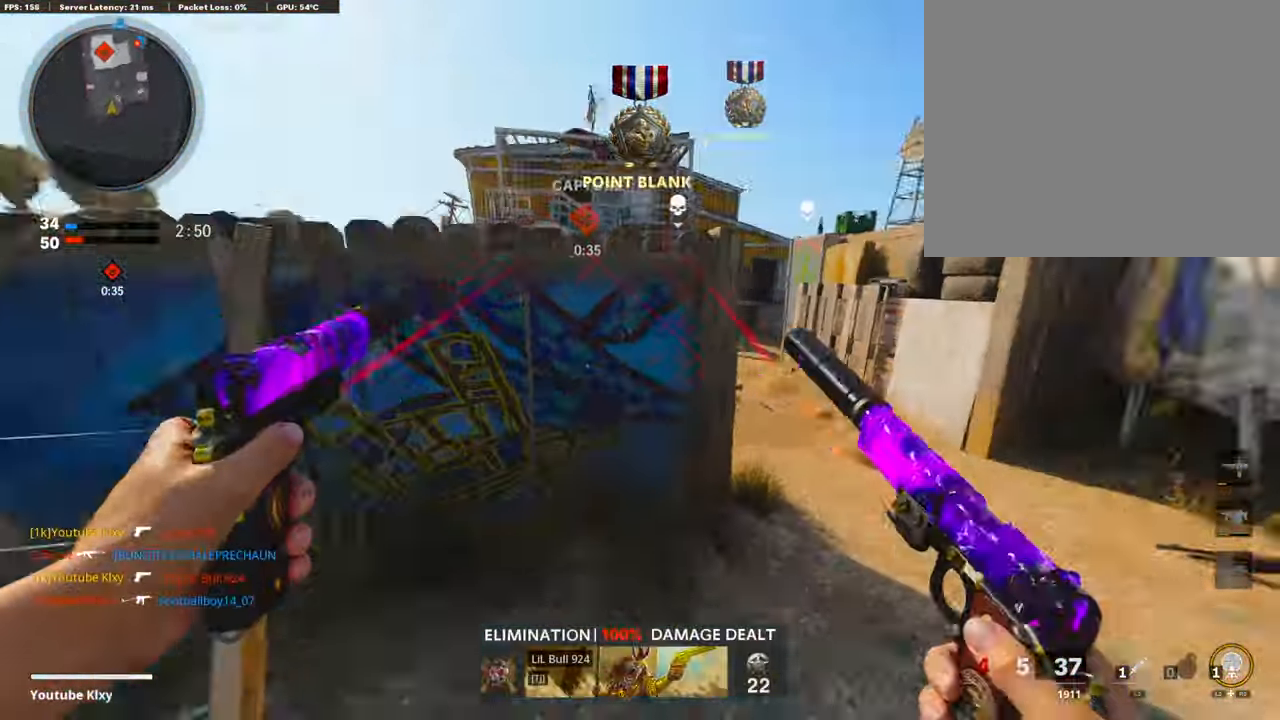
{"buttons": [], "left_stick": "up", "right_stick": "center", "events": [[50, "L3", "down"], [100, "right_stick", "center"], [200, "L3", "up"], [200, "left_stick", "up"], [200, "right_stick", "left"], [351, "right_stick", "center"]]}
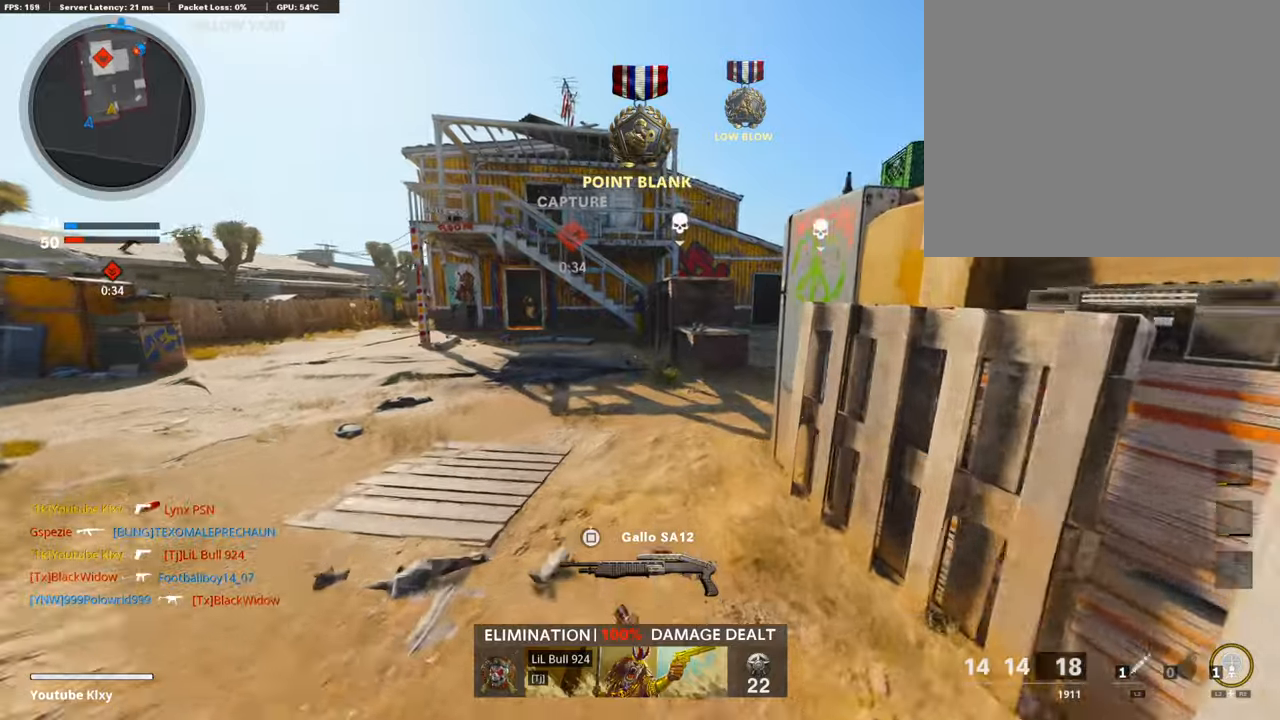
{"buttons": [], "left_stick": "up", "right_stick": "right", "events": [[218, "right_stick", "left"], [351, "right_stick", "right"]]}
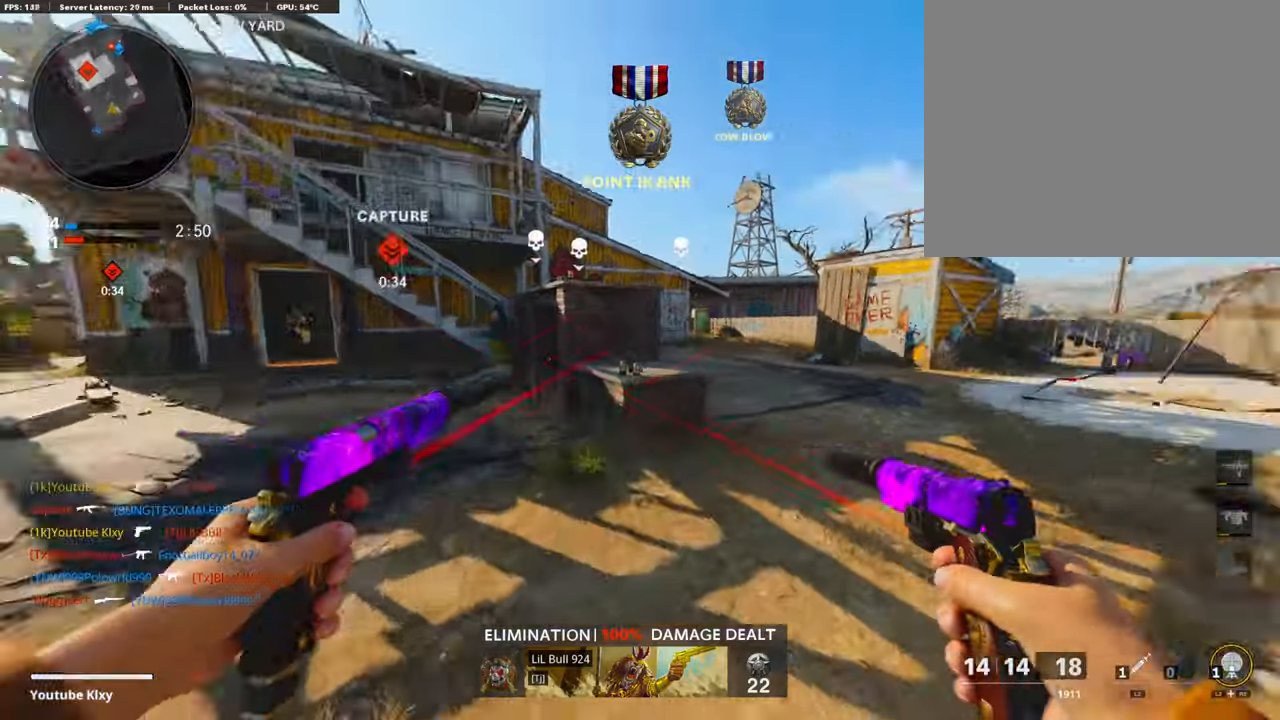
{"buttons": ["L3"], "left_stick": "up", "right_stick": "up-left", "events": [[84, "right_stick", "center"], [134, "right_stick", "left"], [201, "R3", "down"], [318, "R3", "up"], [335, "right_stick", "center"], [452, "L3", "down"], [452, "right_stick", "up-left"]]}
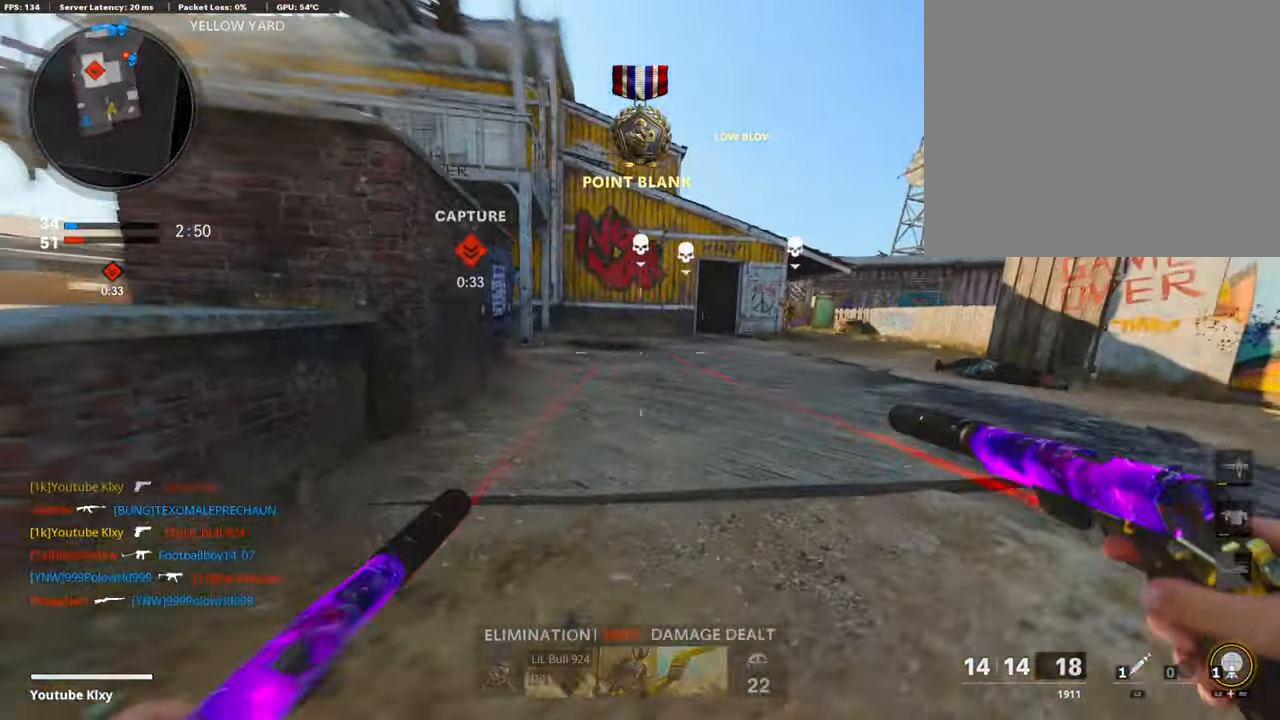
{"buttons": [], "left_stick": "up", "right_stick": "center", "events": [[33, "R3", "down"], [67, "L3", "up"], [67, "right_stick", "center"], [150, "L3", "down"], [167, "R3", "up"], [351, "L3", "up"], [351, "right_stick", "down"], [502, "right_stick", "center"]]}
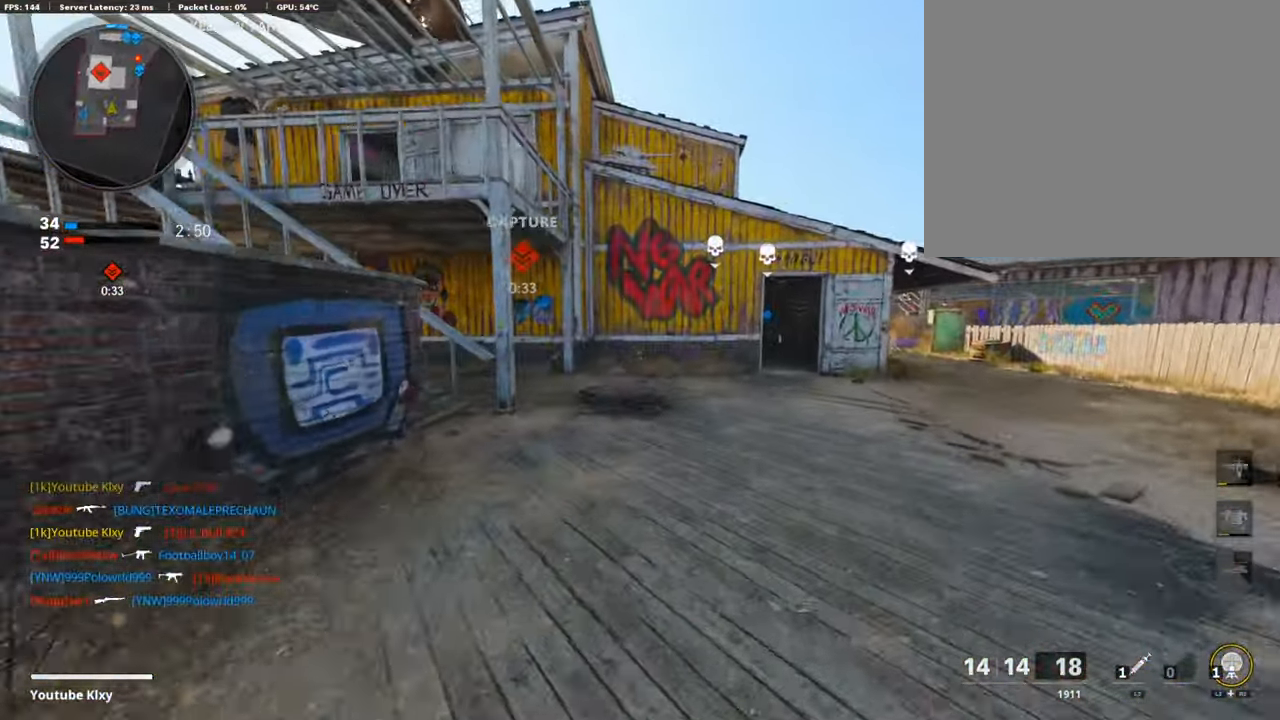
{"buttons": [], "left_stick": "up", "right_stick": "center", "events": [[351, "right_stick", "left"], [502, "right_stick", "center"]]}
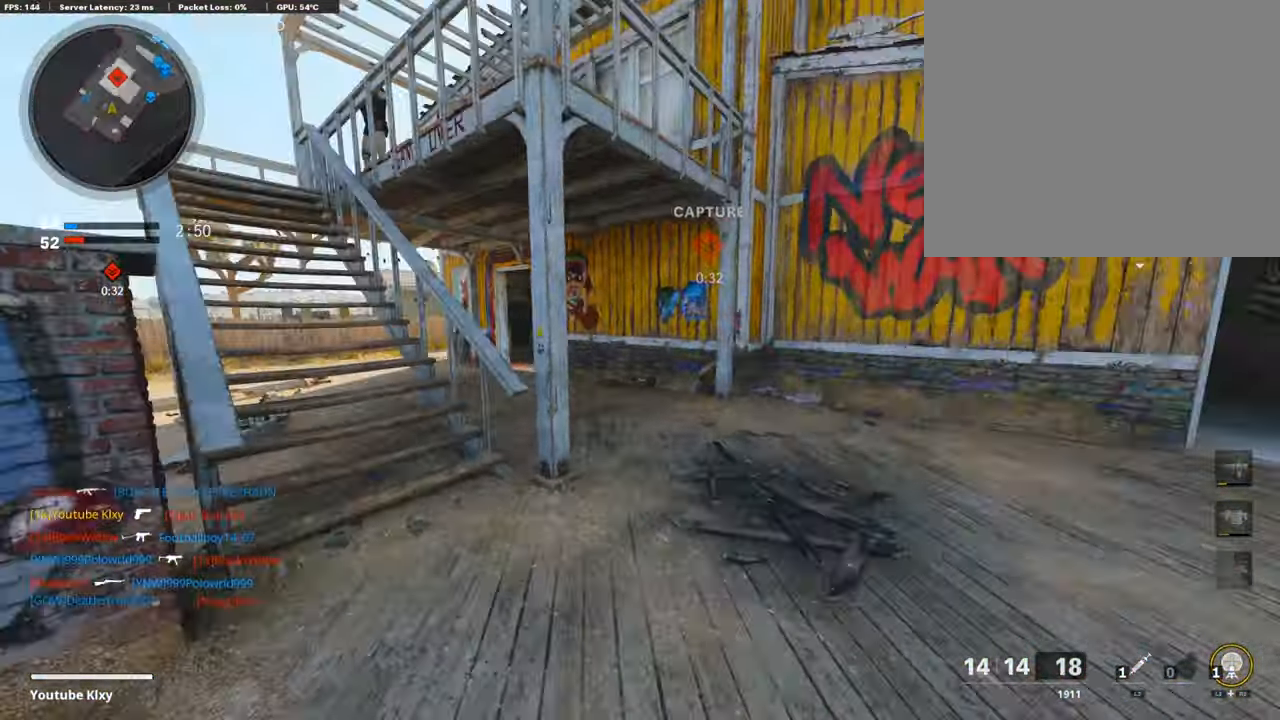
{"buttons": [], "left_stick": "up", "right_stick": "center", "events": [[234, "right_stick", "left"], [384, "right_stick", "center"]]}
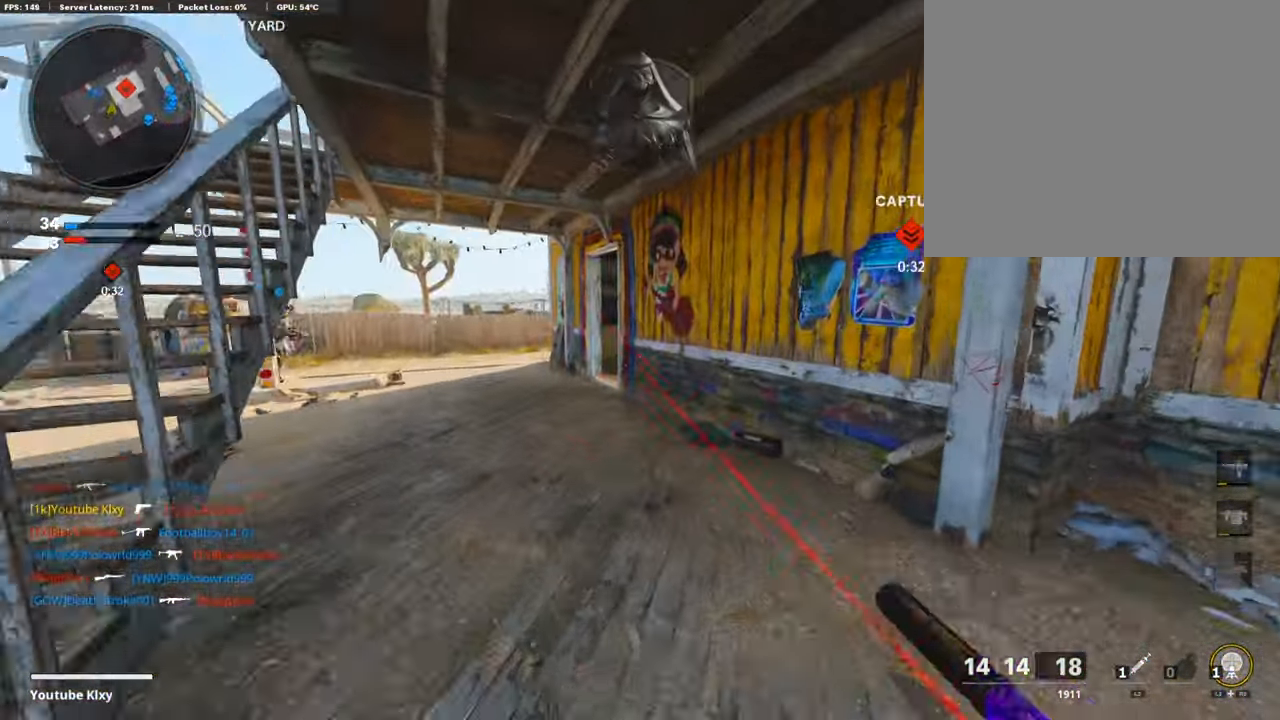
{"buttons": ["R3"], "left_stick": "up", "right_stick": "right", "events": [[251, "right_stick", "right"], [402, "R3", "down"]]}
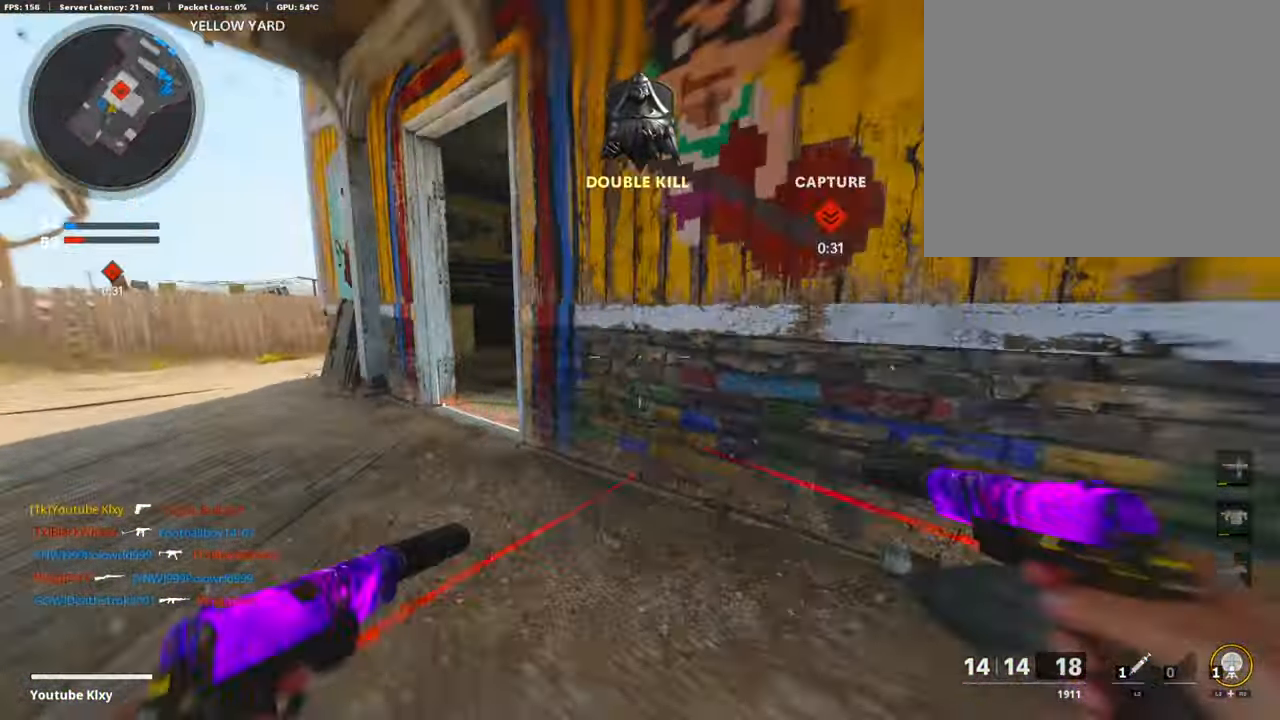
{"buttons": [], "left_stick": "up-right", "right_stick": "right", "events": [[67, "R3", "up"], [151, "right_stick", "center"], [318, "left_stick", "up-right"], [368, "R1", "down"], [402, "L1", "down"], [435, "right_stick", "right"], [502, "L1", "up"], [502, "R1", "up"]]}
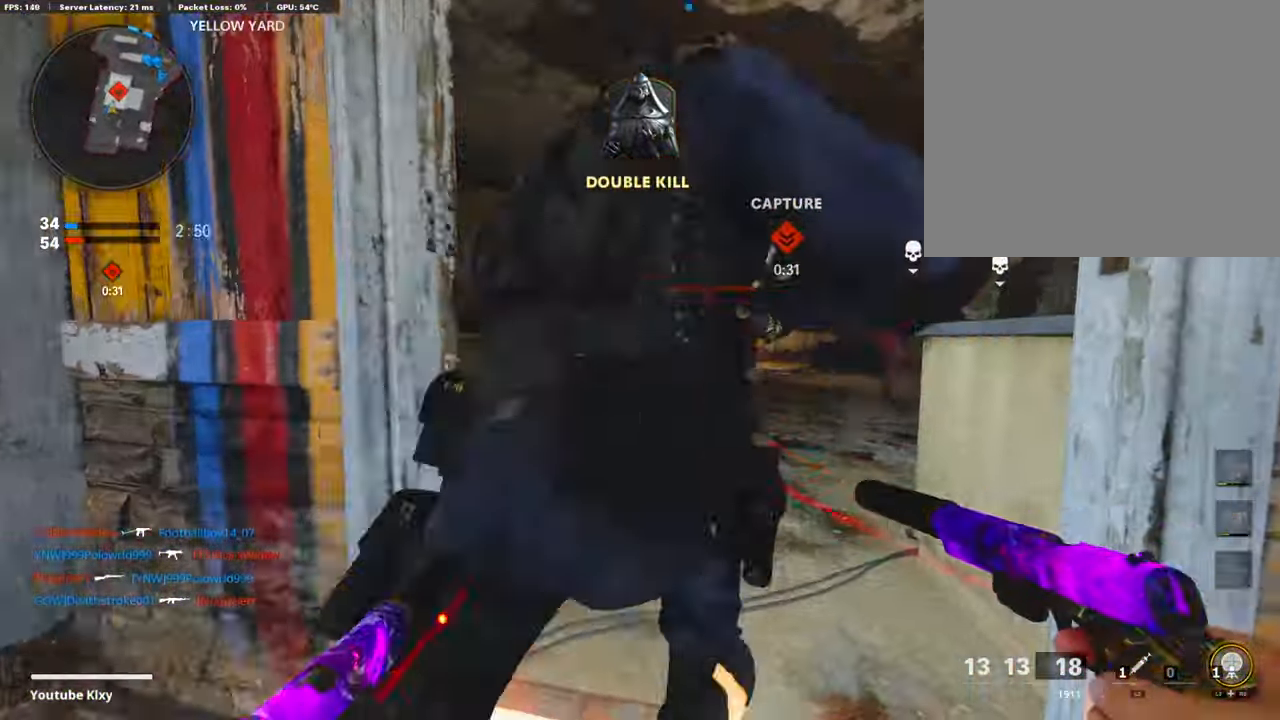
{"buttons": ["L1", "R1"], "left_stick": "up-left", "right_stick": "right", "events": [[84, "L1", "down"], [84, "R1", "down"], [84, "left_stick", "up"], [84, "right_stick", "center"], [167, "L1", "up"], [184, "R1", "up"], [251, "L1", "down"], [251, "R1", "down"], [284, "right_stick", "down-right"], [368, "L1", "up"], [368, "R1", "up"], [418, "left_stick", "up-left"], [435, "L1", "down"], [435, "R1", "down"], [435, "right_stick", "right"]]}
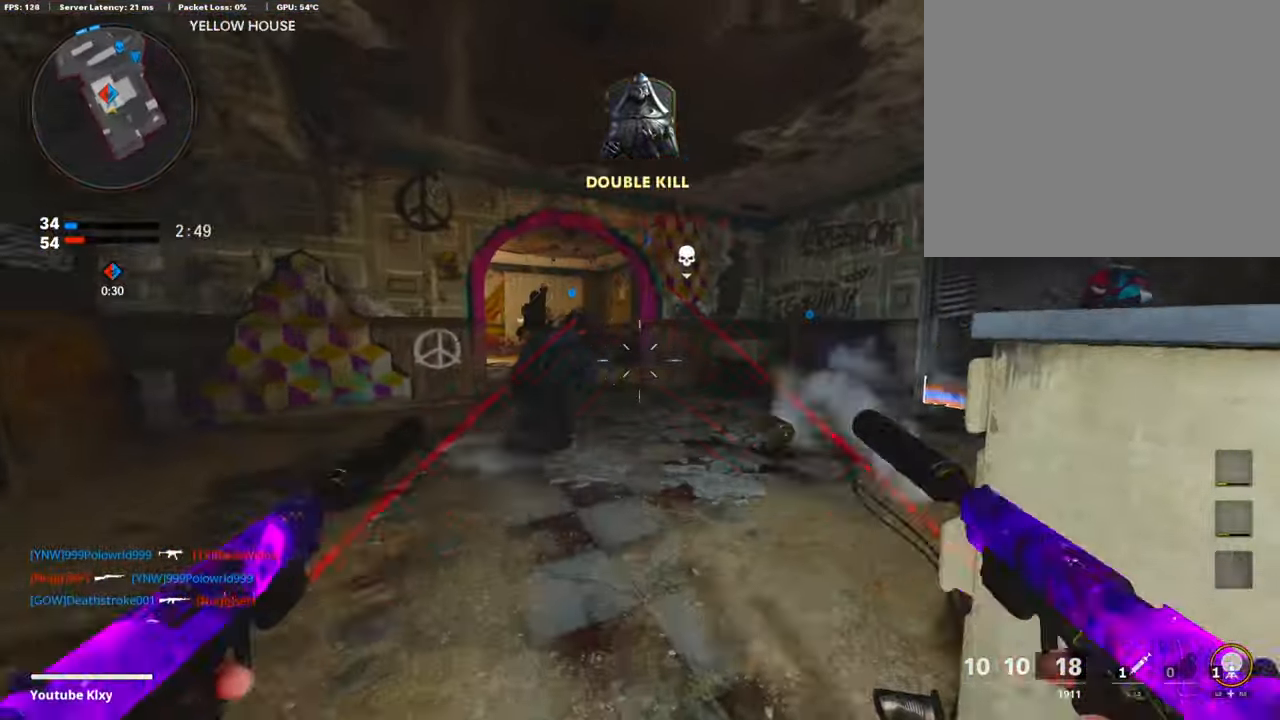
{"buttons": [], "left_stick": "up-right", "right_stick": "center", "events": [[50, "R1", "up"], [67, "left_stick", "left"], [84, "L1", "up"], [84, "right_stick", "left"], [134, "R1", "down"], [168, "L1", "down"], [201, "right_stick", "center"], [268, "L1", "up"], [268, "R1", "up"], [301, "left_stick", "up-left"], [352, "L1", "down"], [368, "R1", "down"], [452, "R1", "up"], [452, "left_stick", "up-right"], [485, "L1", "up"]]}
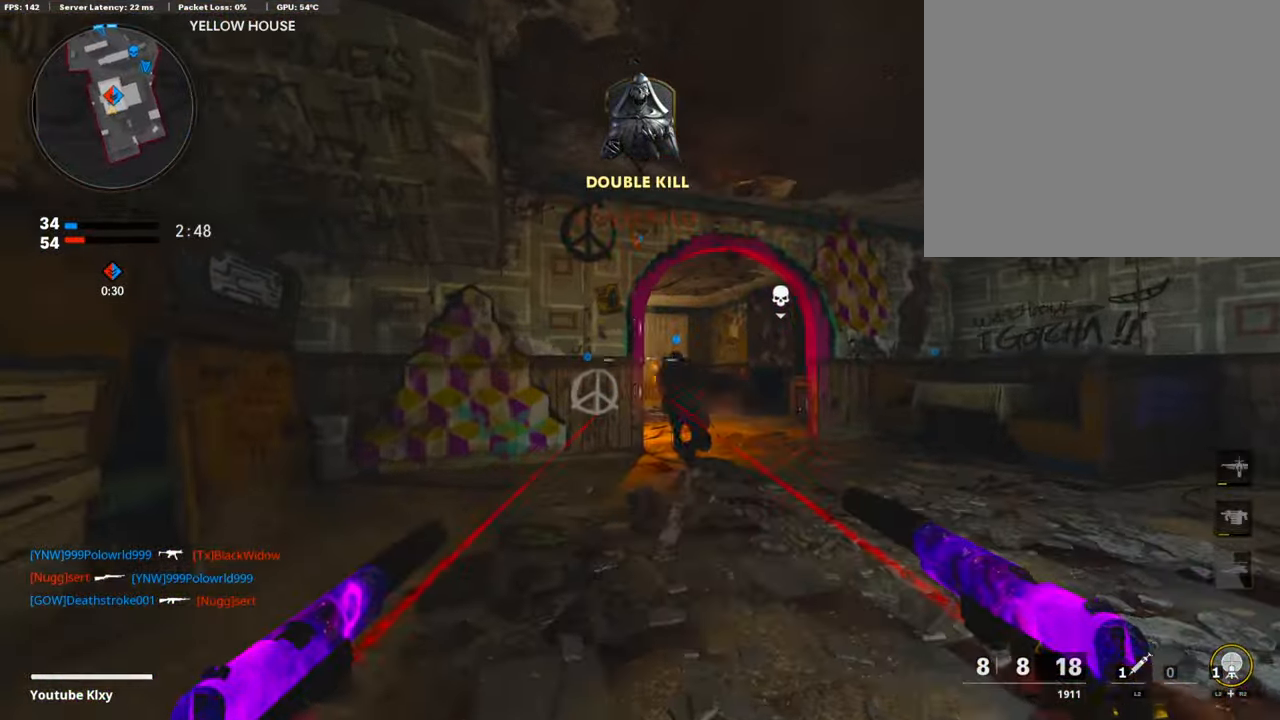
{"buttons": ["R3"], "left_stick": "up", "right_stick": "left", "events": [[17, "right_stick", "right"], [50, "left_stick", "up"], [100, "L3", "down"], [201, "right_stick", "center"], [251, "right_stick", "left"], [284, "L3", "up"], [435, "R3", "down"]]}
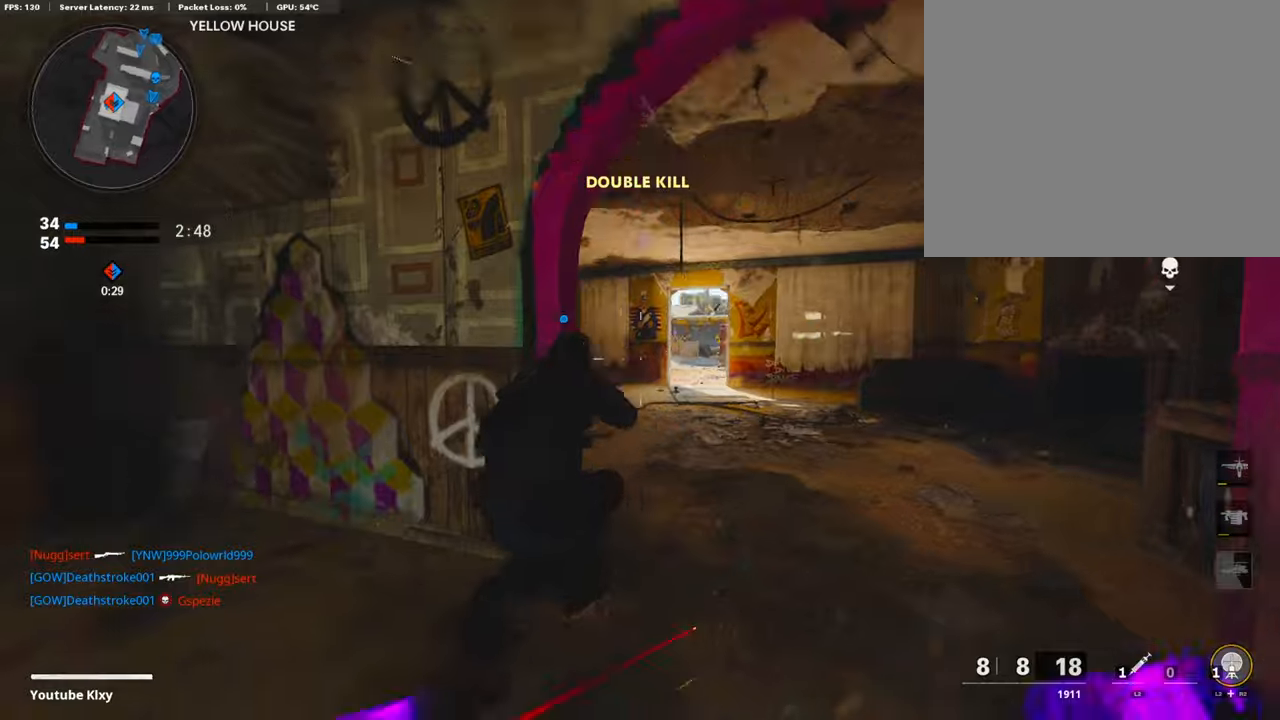
{"buttons": ["L1", "R1"], "left_stick": "up", "right_stick": "center", "events": [[51, "R3", "up"], [201, "R1", "down"], [251, "L1", "down"], [318, "R1", "up"], [368, "L1", "up"], [385, "R1", "down"], [385, "right_stick", "center"], [419, "L1", "down"]]}
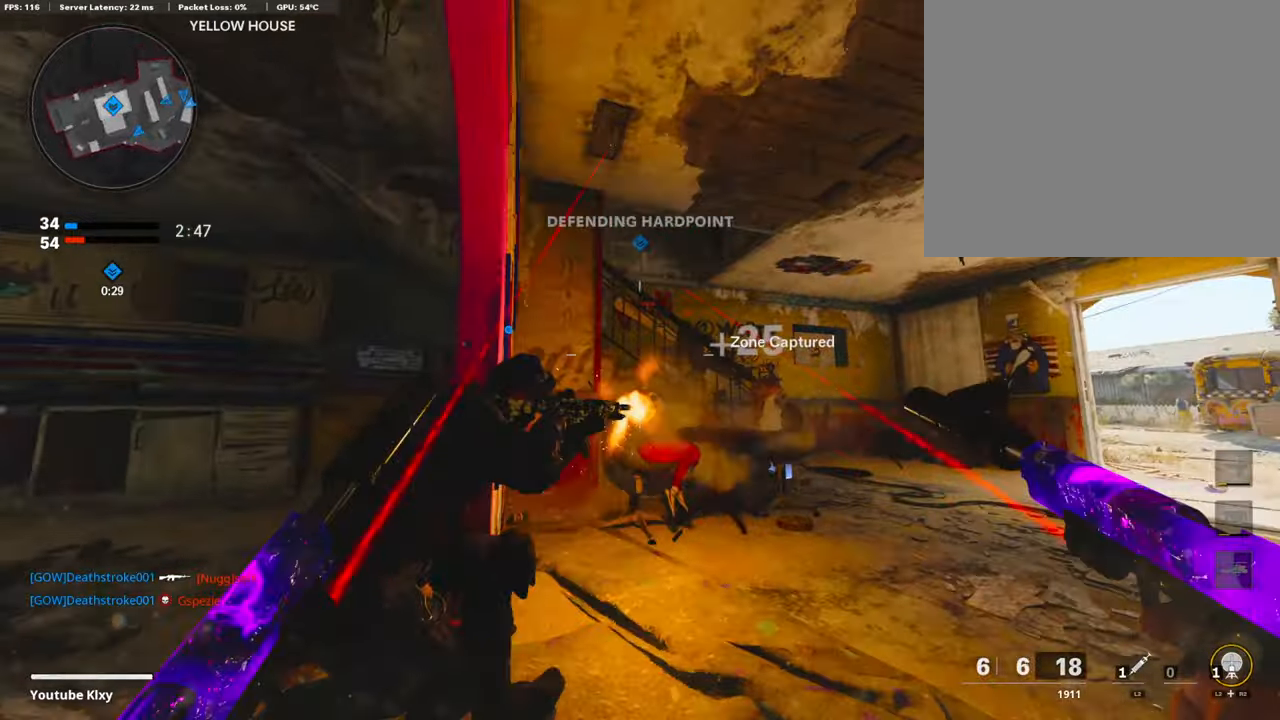
{"buttons": ["L1", "R1"], "left_stick": "up-right", "right_stick": "right", "events": [[17, "R1", "up"], [34, "L1", "up"], [34, "left_stick", "up-right"], [67, "right_stick", "up"], [84, "R1", "down"], [117, "L1", "down"], [168, "right_stick", "center"], [201, "L1", "up"], [201, "R1", "up"], [268, "R1", "down"], [285, "L1", "down"], [335, "right_stick", "left"], [385, "L1", "up"], [385, "R1", "up"], [435, "right_stick", "center"], [452, "R1", "down"], [469, "L1", "down"], [485, "right_stick", "right"]]}
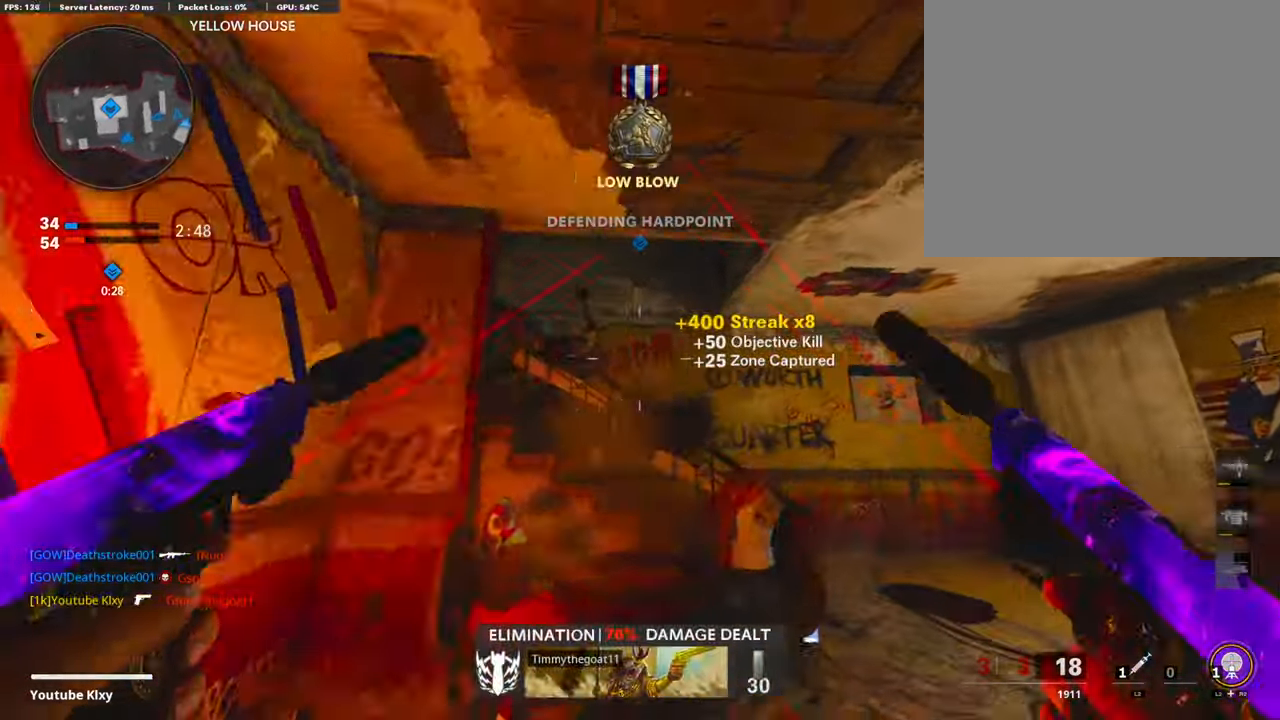
{"buttons": ["L3"], "left_stick": "up", "right_stick": "center", "events": [[17, "L1", "up"], [17, "R1", "up"], [34, "L3", "down"], [117, "left_stick", "up"], [184, "SQUARE", "down"], [184, "right_stick", "center"], [285, "SQUARE", "up"]]}
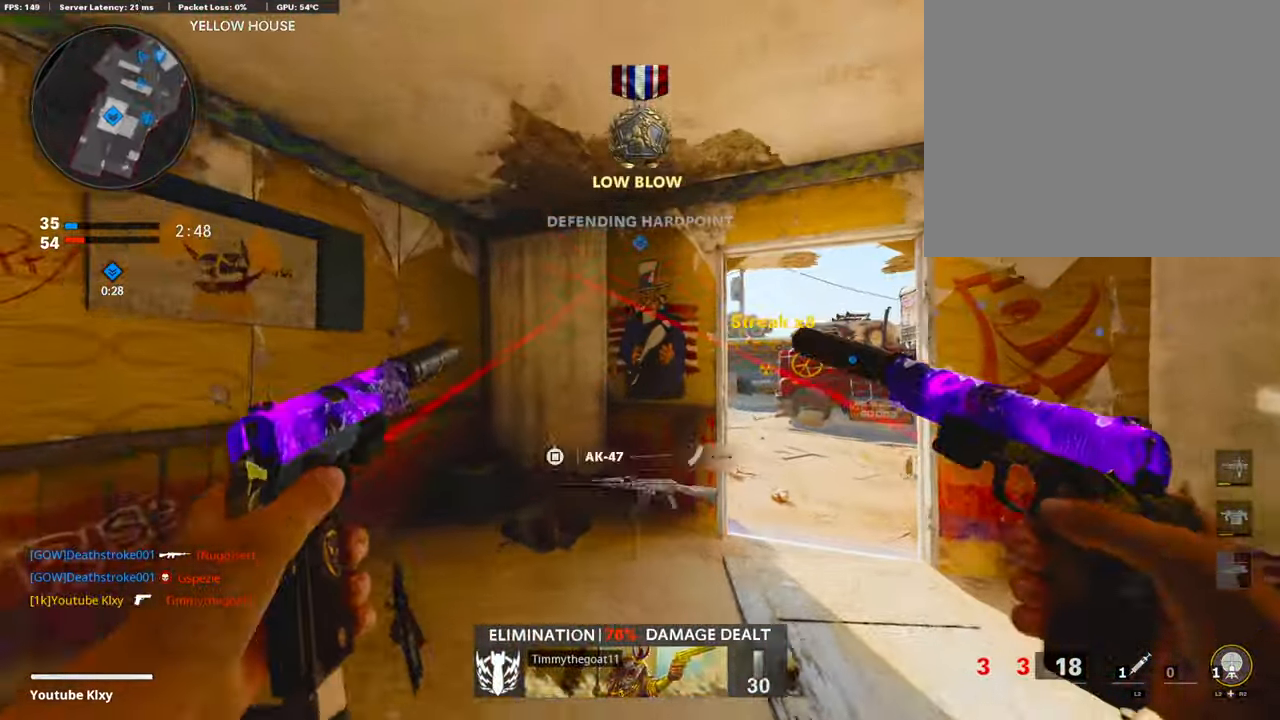
{"buttons": [], "left_stick": "down-left", "right_stick": "right", "events": [[33, "right_stick", "down-right"], [117, "L3", "up"], [251, "left_stick", "center"], [251, "right_stick", "right"], [351, "left_stick", "down-left"]]}
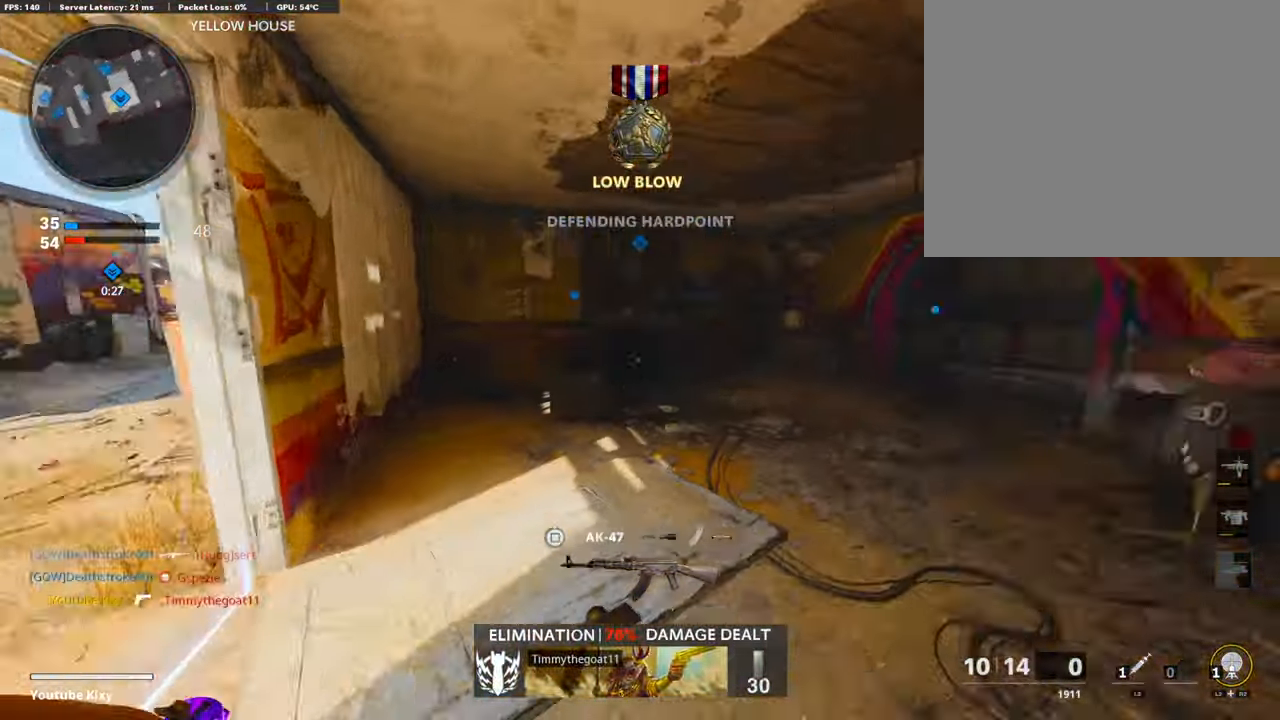
{"buttons": [], "left_stick": "up", "right_stick": "left", "events": [[67, "left_stick", "up-right"], [150, "right_stick", "center"], [167, "L3", "down"], [201, "left_stick", "up"], [351, "L3", "up"], [401, "right_stick", "left"]]}
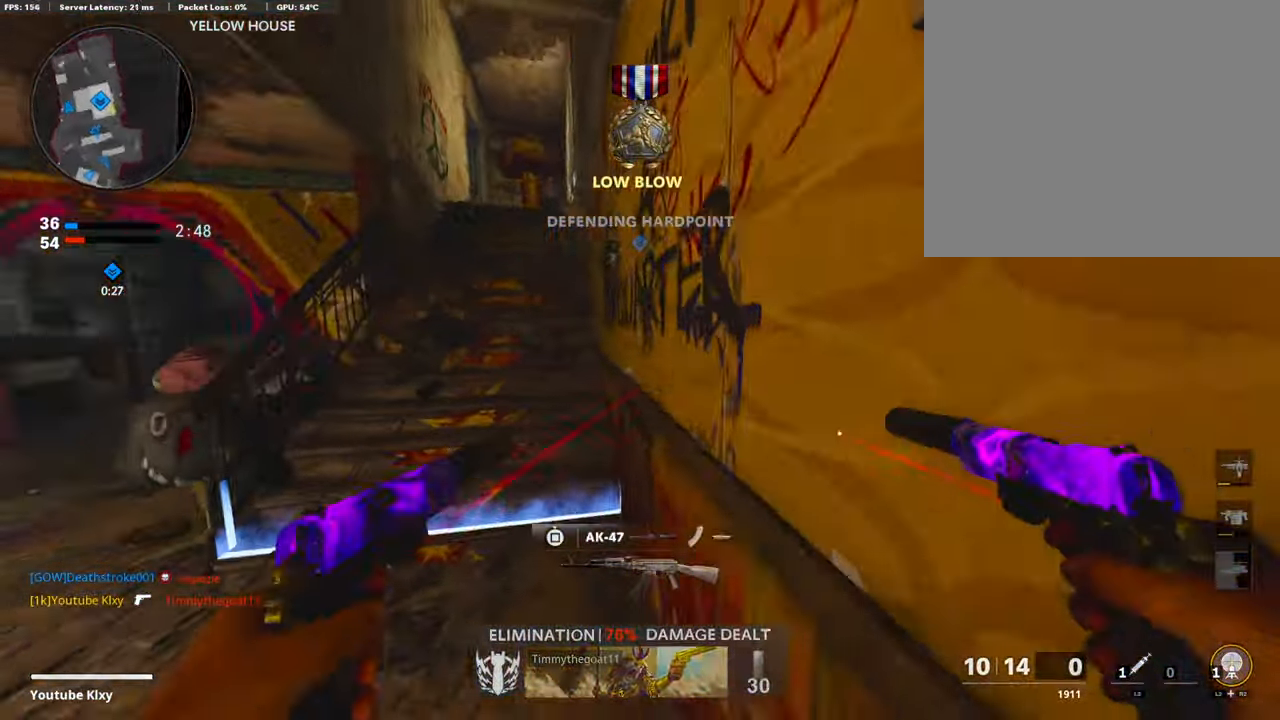
{"buttons": [], "left_stick": "up", "right_stick": "center", "events": [[67, "right_stick", "center"], [167, "right_stick", "up"], [351, "right_stick", "center"]]}
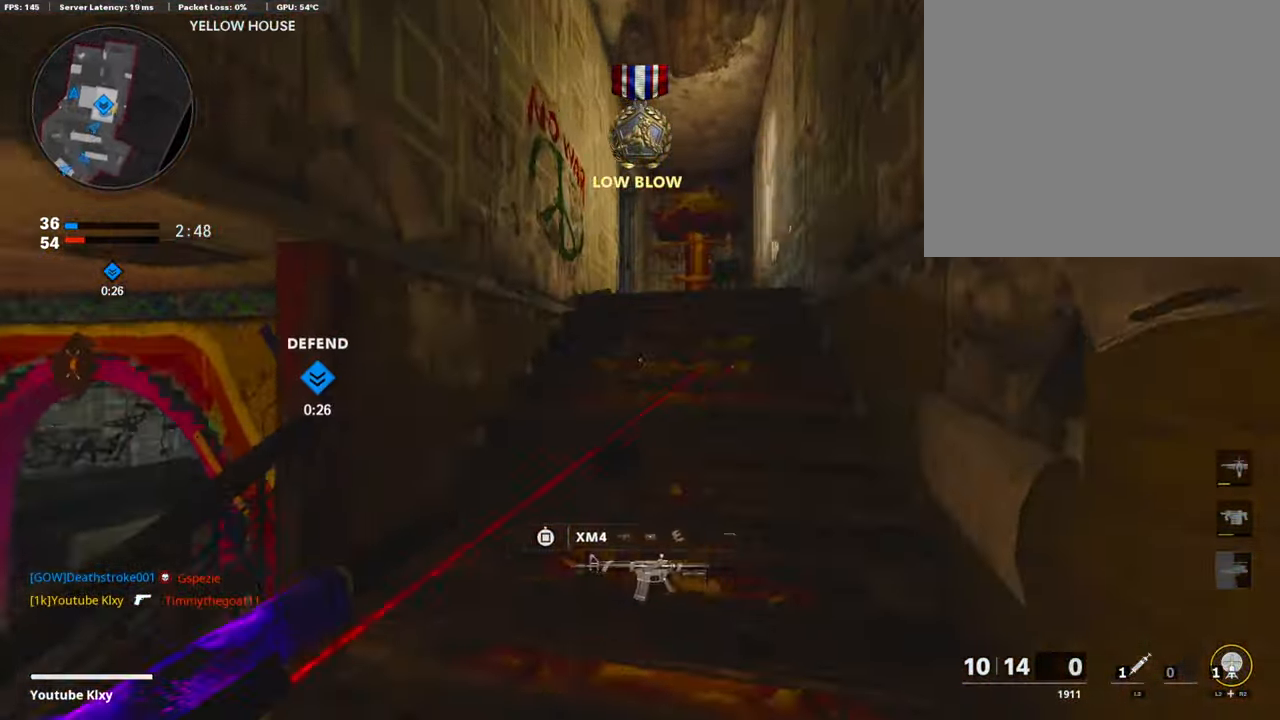
{"buttons": [], "left_stick": "up", "right_stick": "down", "events": [[133, "right_stick", "down"]]}
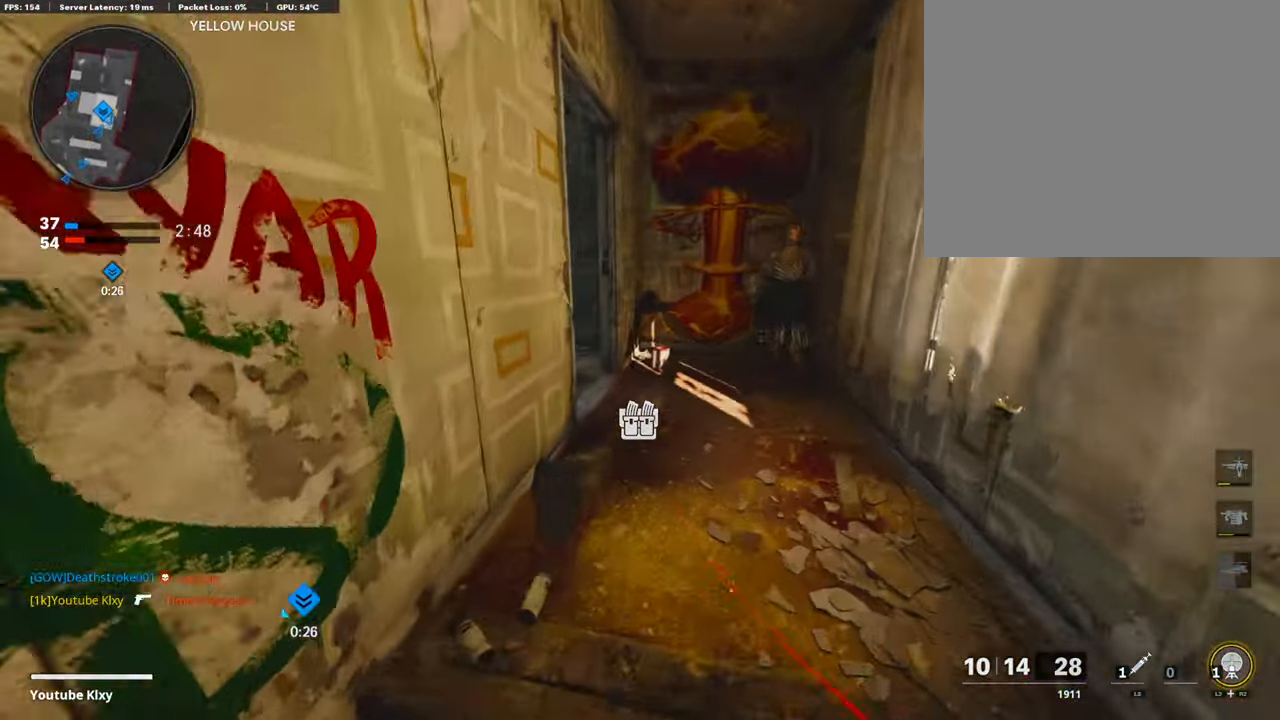
{"buttons": [], "left_stick": "up", "right_stick": "left", "events": [[184, "right_stick", "left"]]}
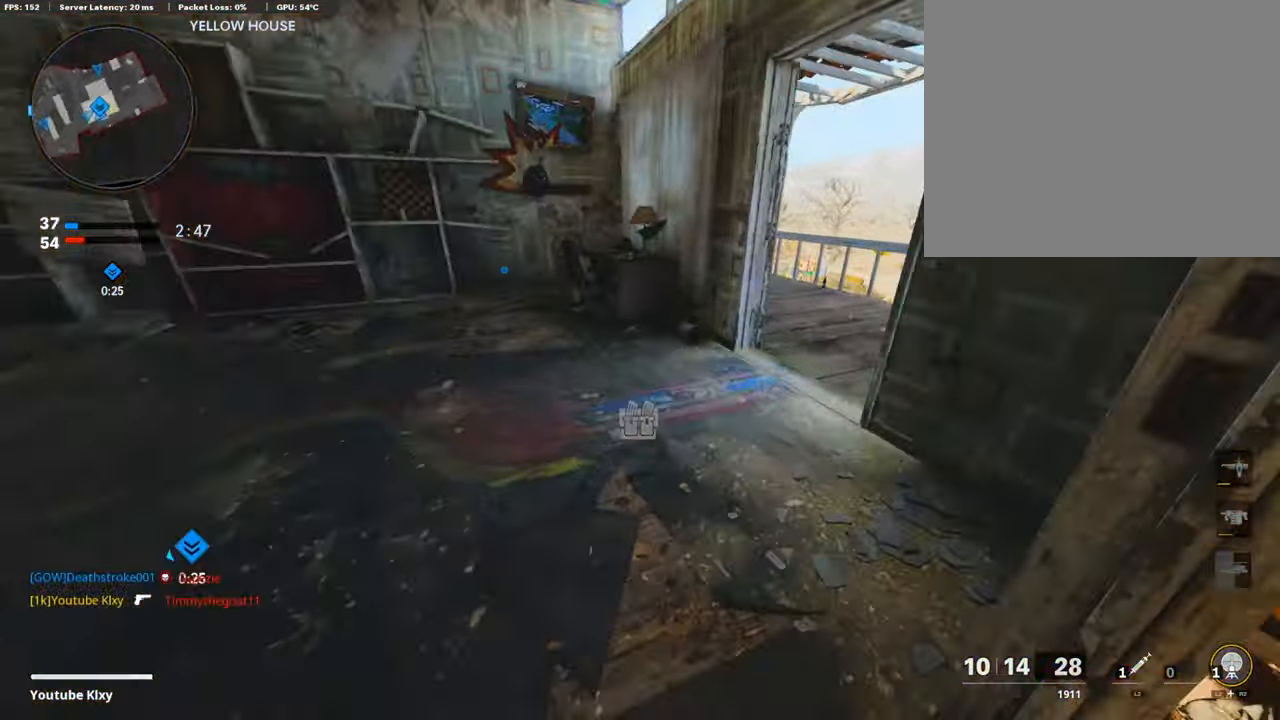
{"buttons": ["R3"], "left_stick": "up", "right_stick": "center", "events": [[100, "right_stick", "up-left"], [217, "right_stick", "center"], [317, "right_stick", "left"], [418, "R3", "down"], [468, "right_stick", "center"]]}